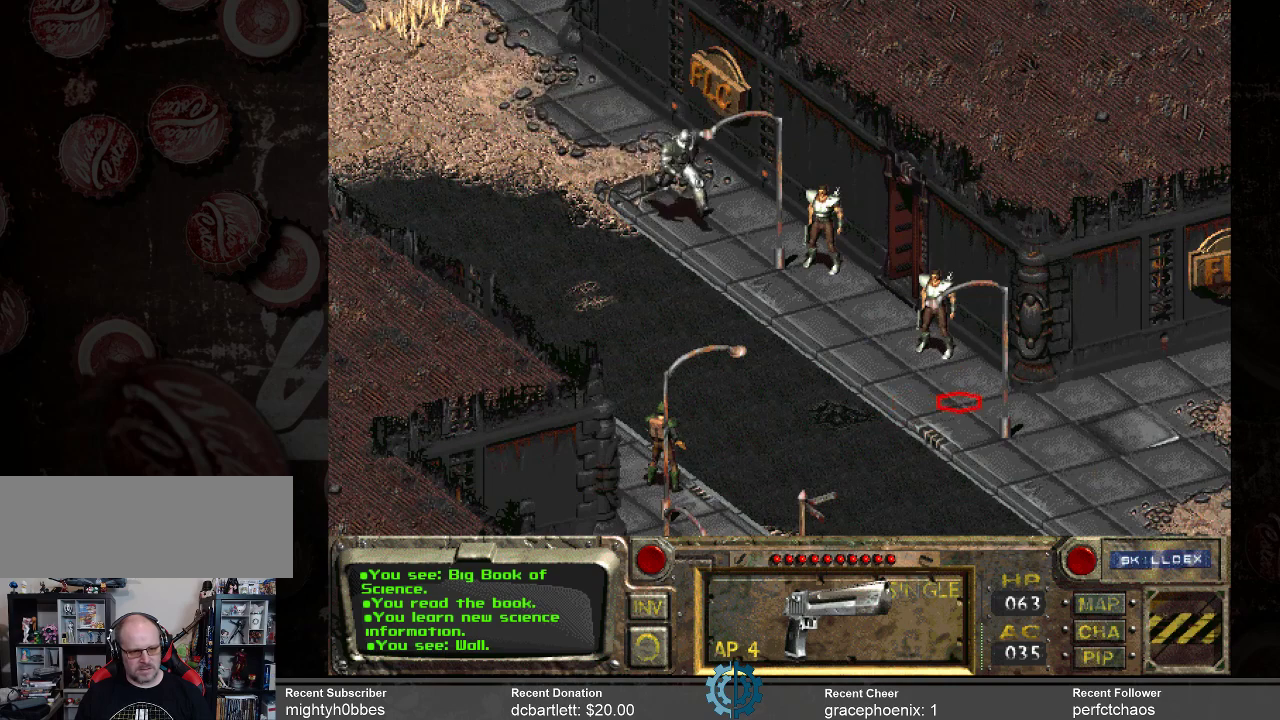
Gameplay with keyboard and mouse; each line is a JSON object with the keys and mouse buttons held at the frame after it. "events" lists presses ("down") and releases ("up") of ".", "/", "0", "1", "2", "3", "4", "5", "6", "7", "8", "9", "a", "alt_l", "alt_r", "b", "backslash", "backspace", "c", "caps_lock", "comma", "ctrl_l", "ctrl_r", "d", "e", "equals", "f", "g", "h", "i", "j", "k", "l", "lbracket", "m", "minus", "n", "o", "p", "q", "quote", "r", "rbracket", "return", "s", "semicolon", "shift_l", "shift_r", "space", "super_l", "super_r", "t", "tab", "tilde", "u", "v", "w", "x", "y", "z", "mouse_left" and "mouse_right" between this image and that frame as [ms after this image, input, new state], when the widget could be followed in between. "mouse_left", "mouse_right" = the "left", "right" buttons of the "mouse" list. No other keys are recorded. Not read: mouse_move.
{"keys": [], "mouse": [], "events": []}
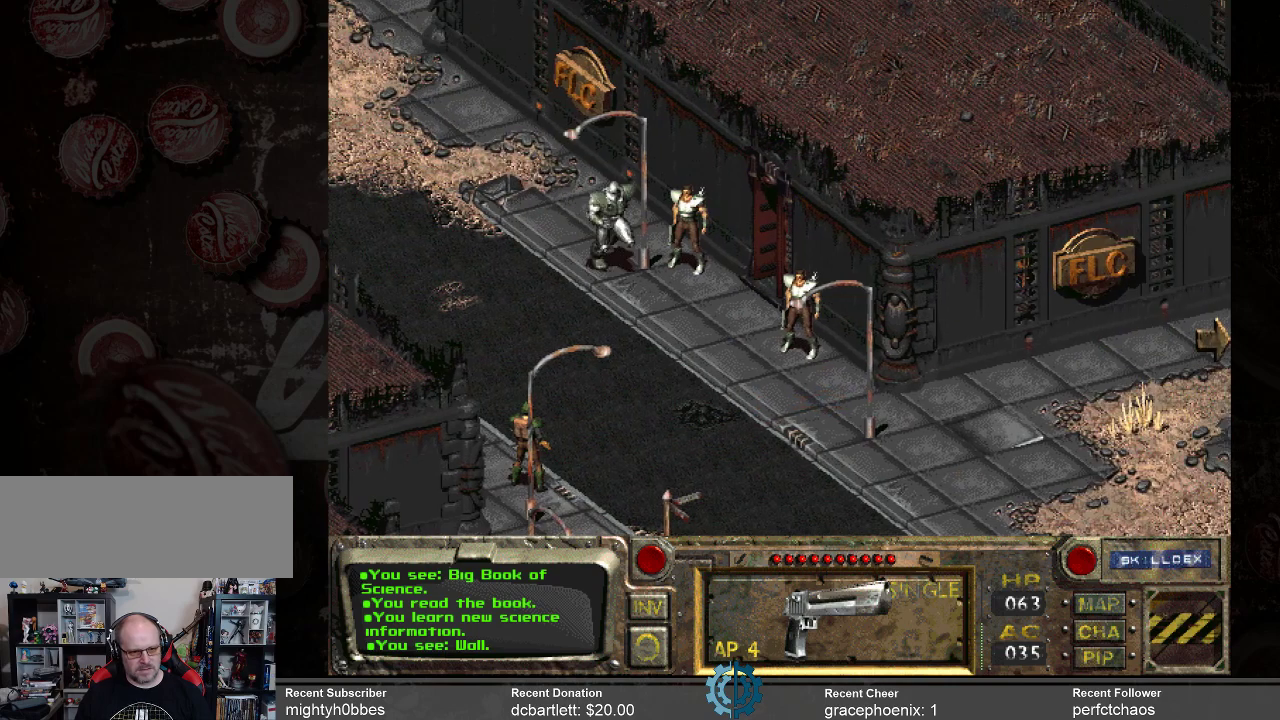
{"keys": [], "mouse": [], "events": []}
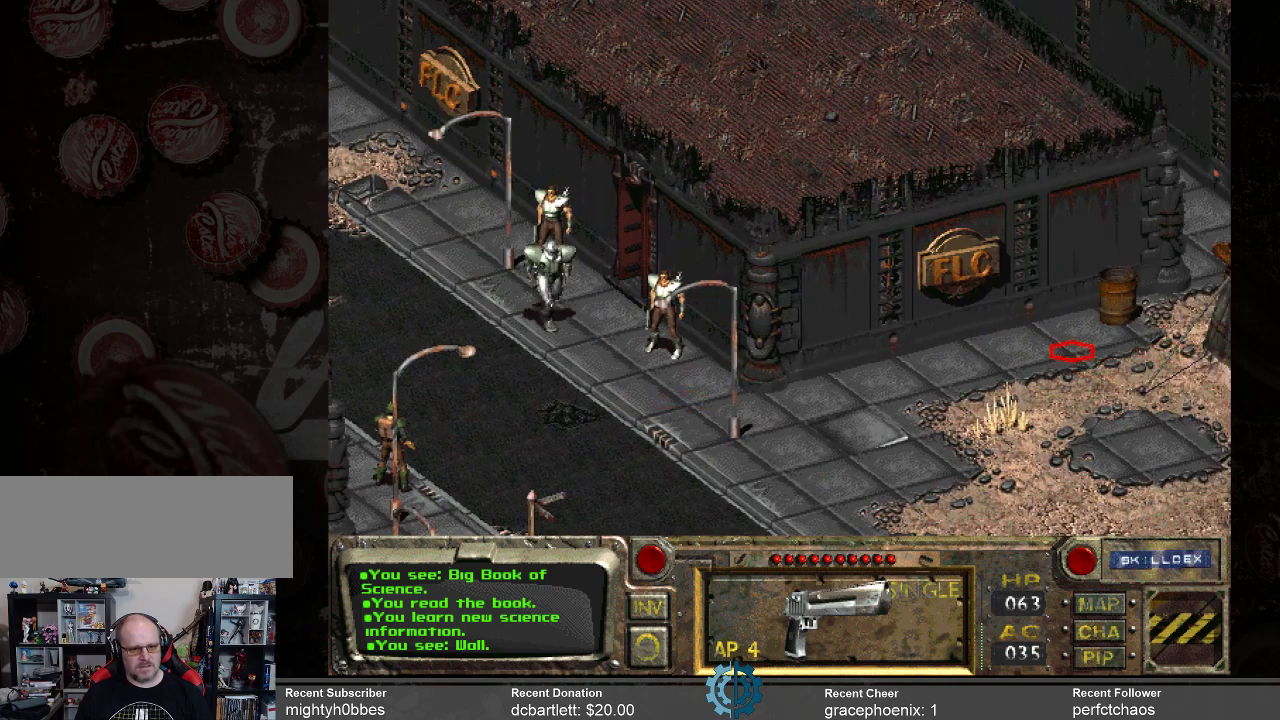
{"keys": [], "mouse": [], "events": [[200, "mouse_left", "down"], [267, "mouse_left", "up"]]}
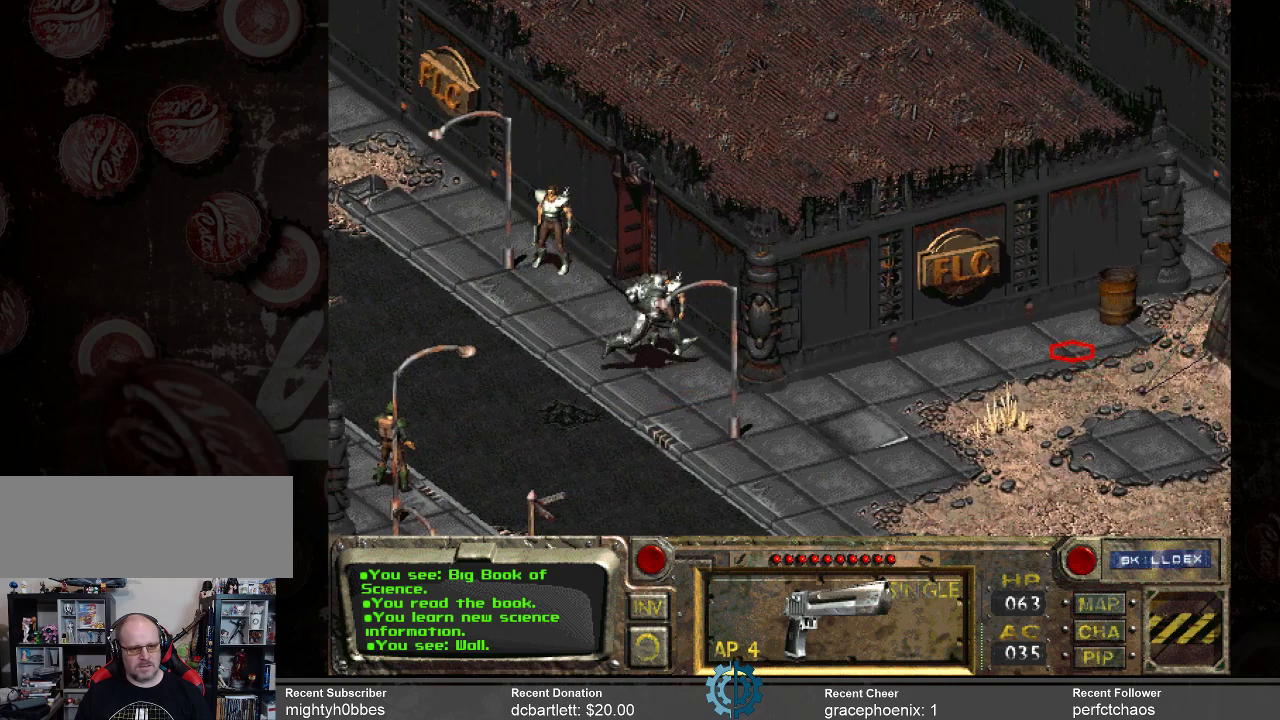
{"keys": [], "mouse": [], "events": []}
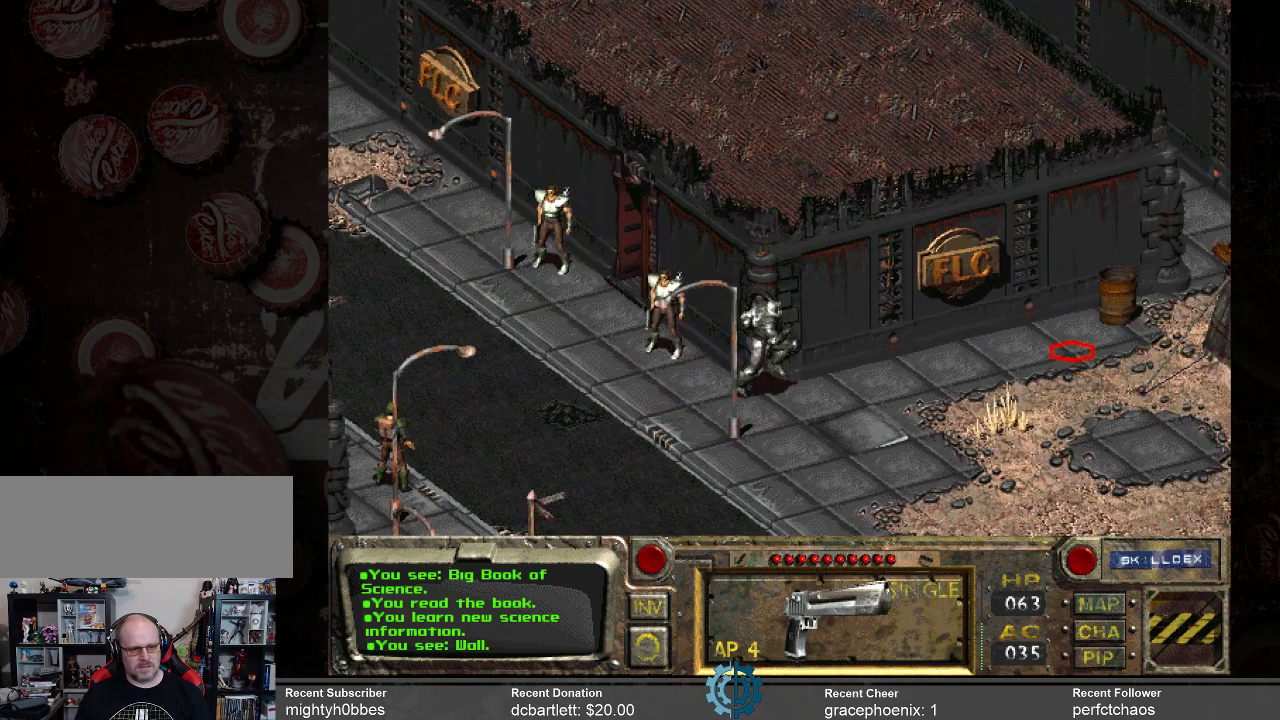
{"keys": [], "mouse": [], "events": []}
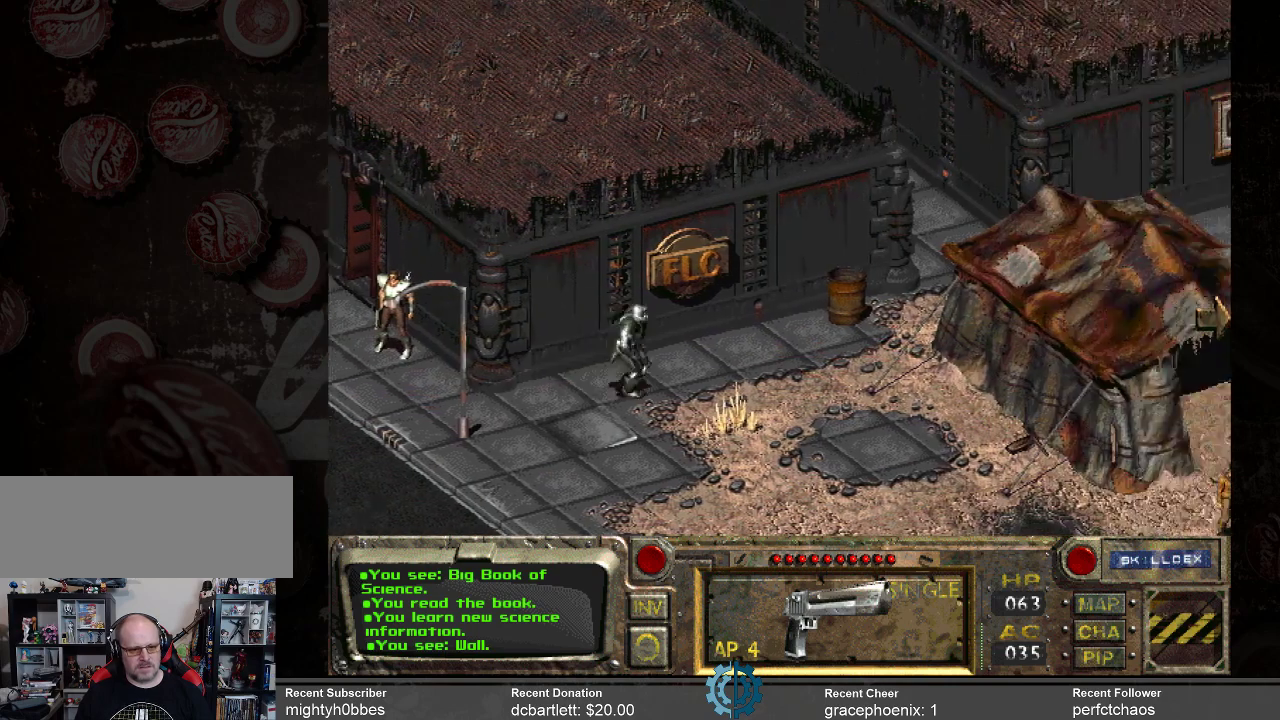
{"keys": [], "mouse": [], "events": []}
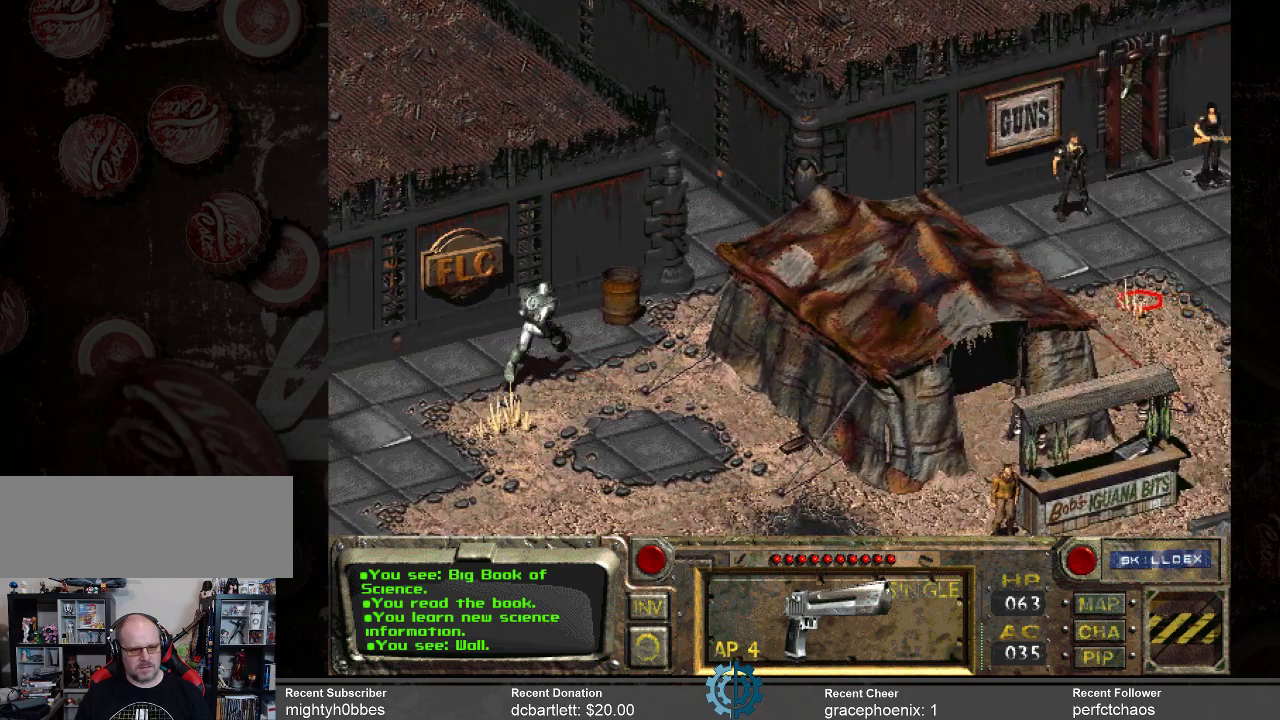
{"keys": [], "mouse": [], "events": [[300, "mouse_left", "down"], [433, "mouse_left", "up"]]}
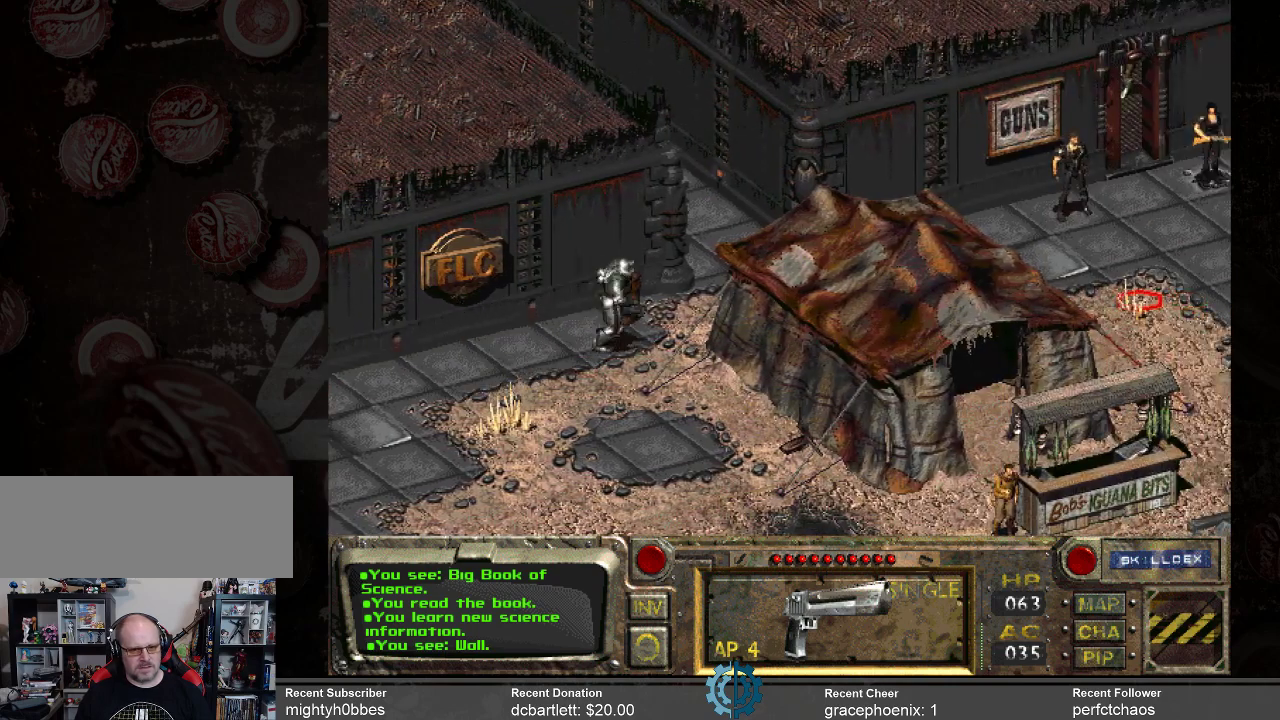
{"keys": [], "mouse": [], "events": []}
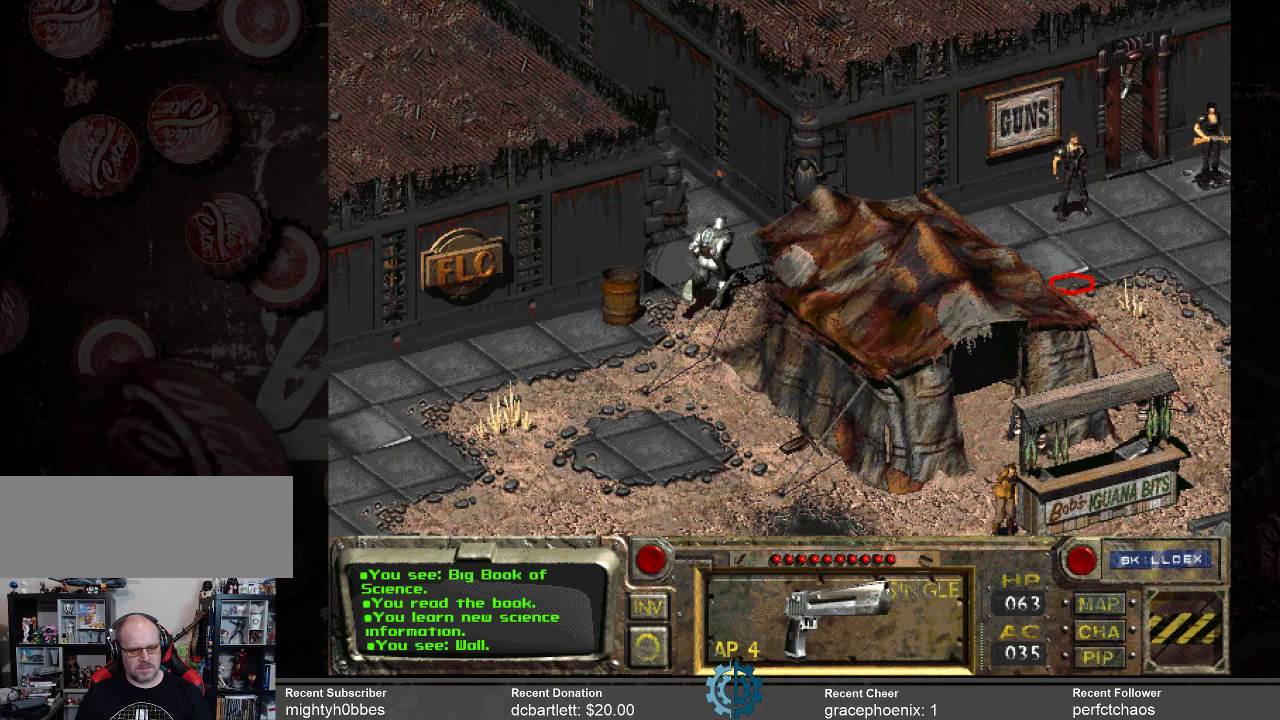
{"keys": [], "mouse": [], "events": []}
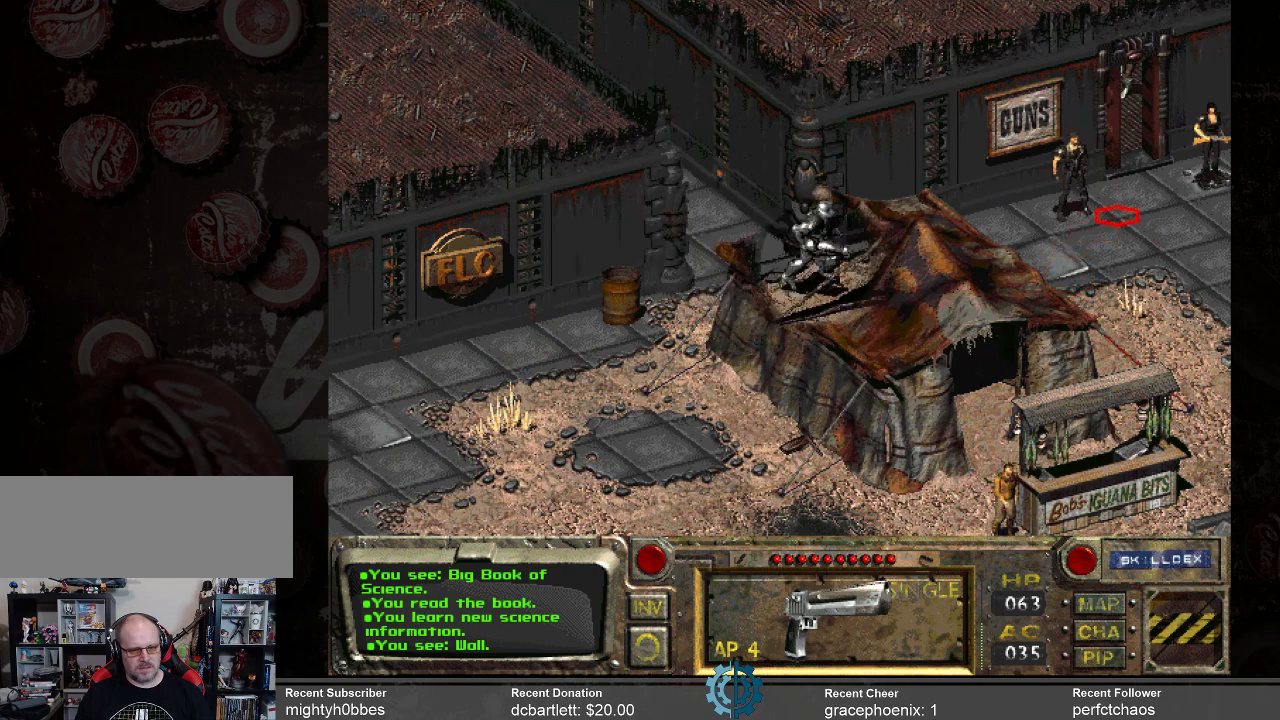
{"keys": [], "mouse": [], "events": [[300, "mouse_left", "down"], [400, "mouse_left", "up"]]}
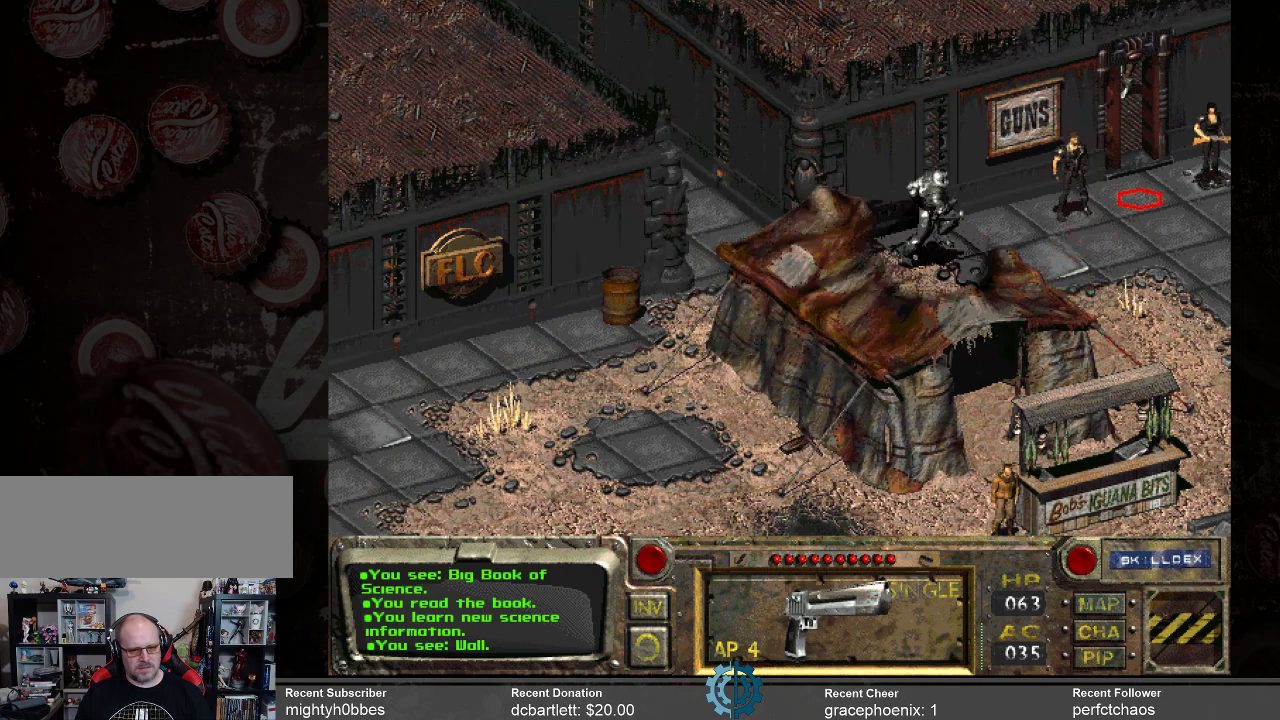
{"keys": [], "mouse": [], "events": []}
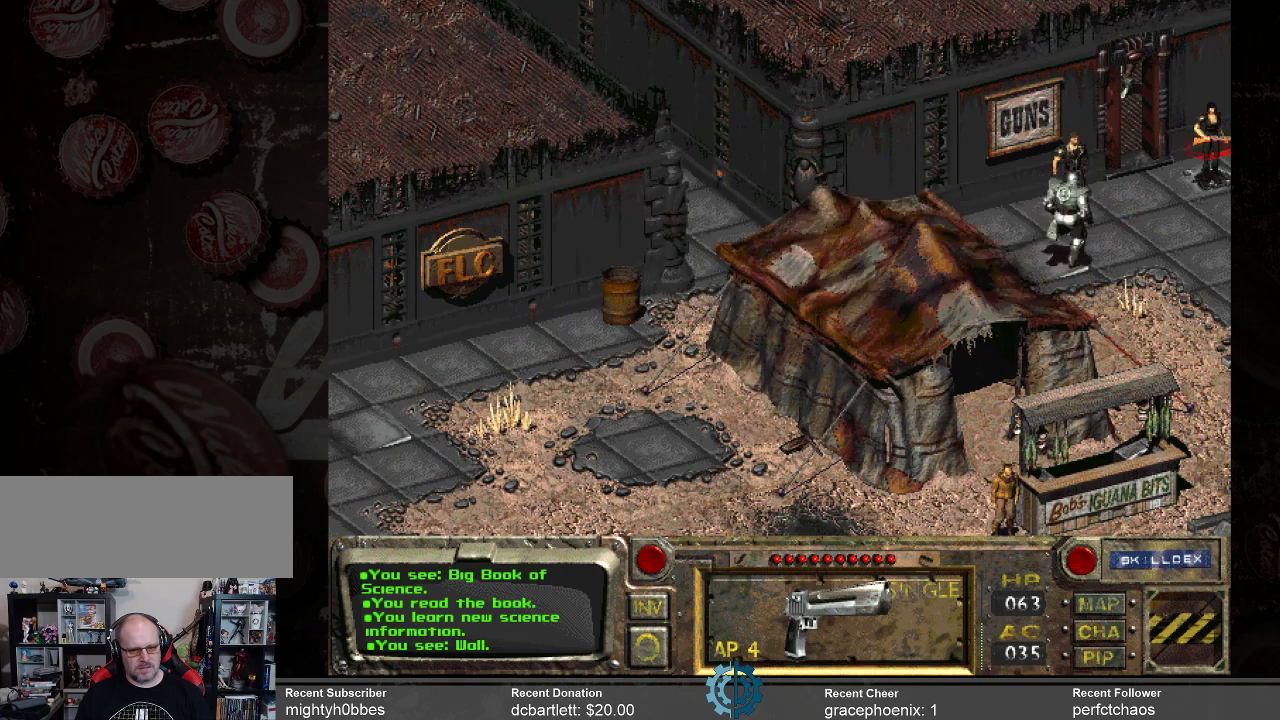
{"keys": [], "mouse": [], "events": []}
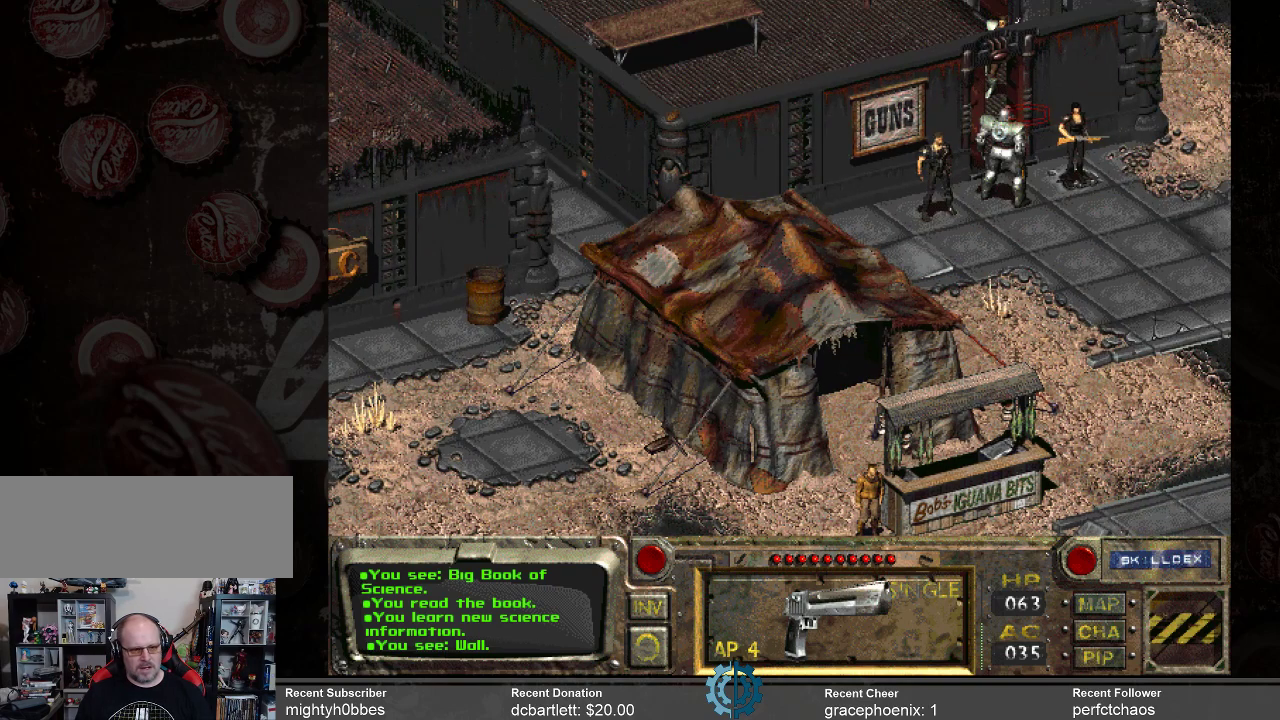
{"keys": [], "mouse": [], "events": []}
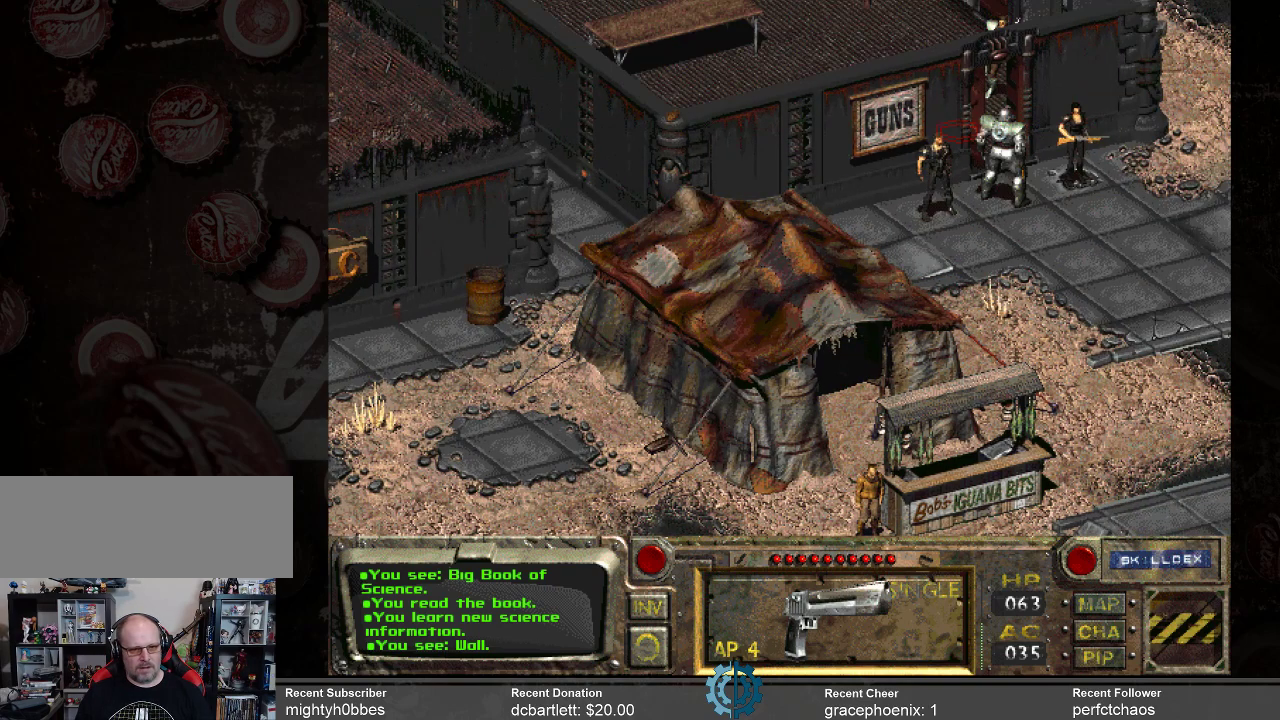
{"keys": [], "mouse": [], "events": [[67, "mouse_left", "down"], [167, "mouse_left", "up"]]}
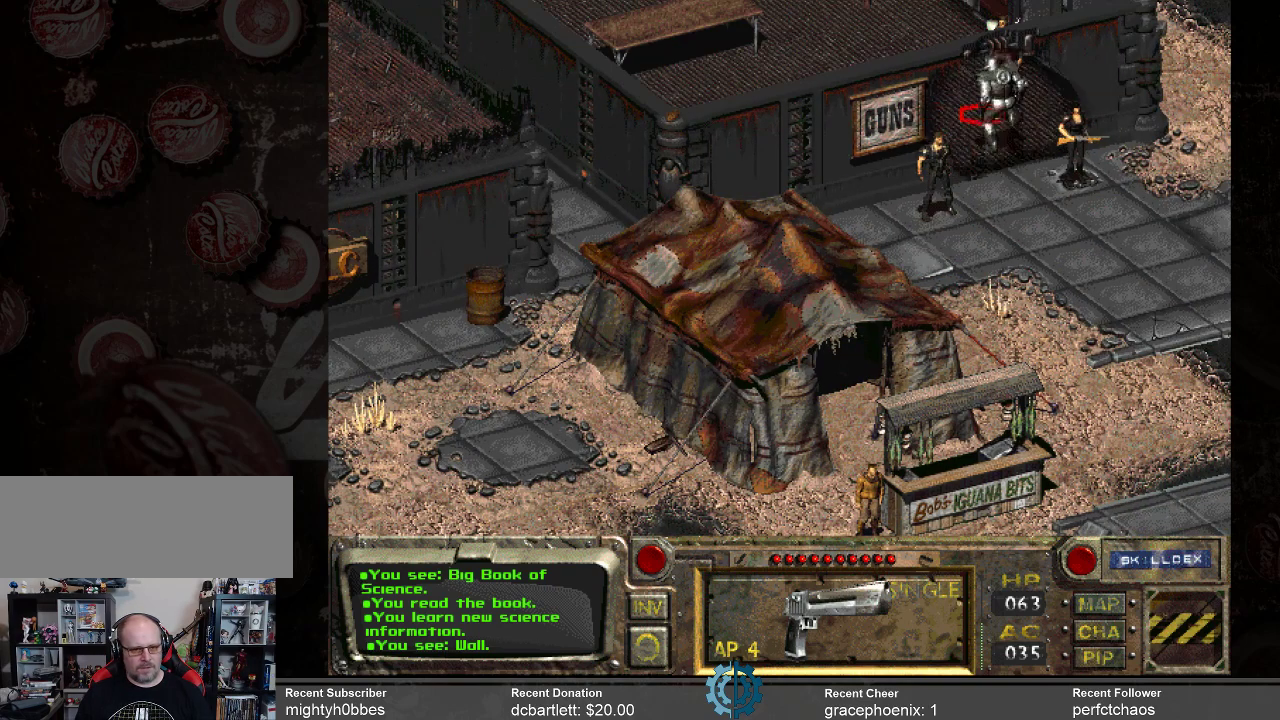
{"keys": [], "mouse": [], "events": []}
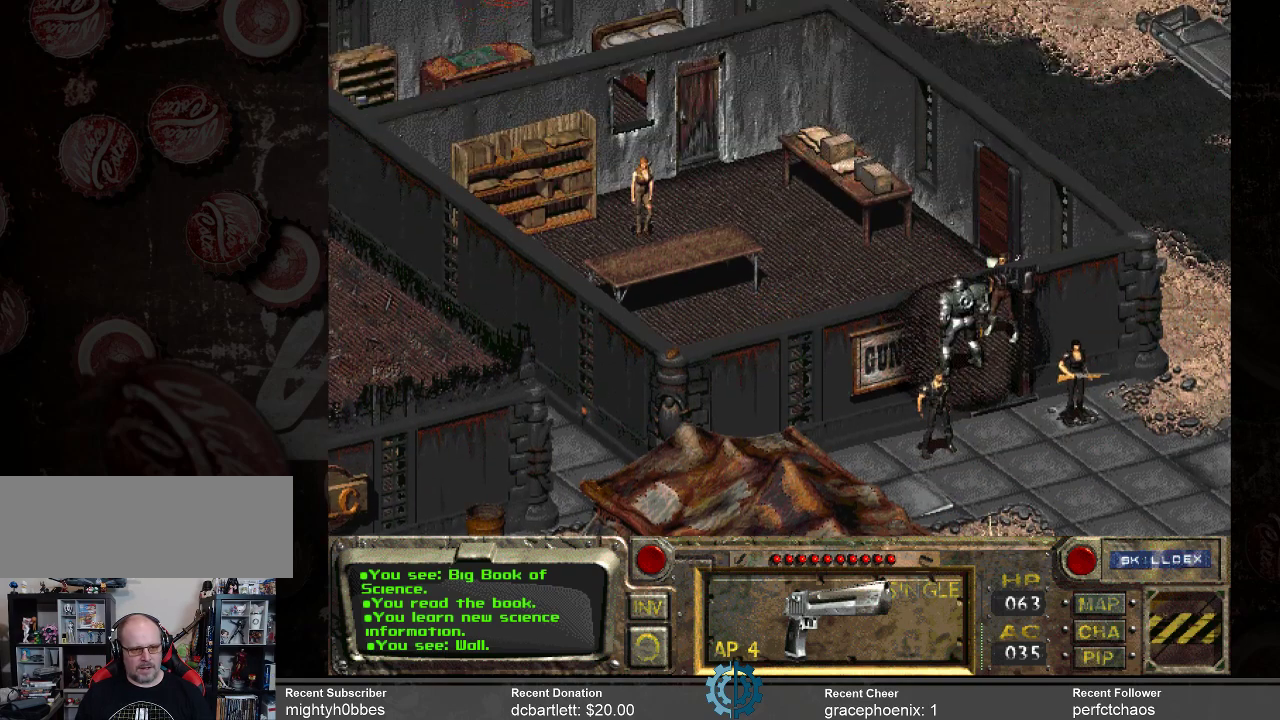
{"keys": [], "mouse": [], "events": []}
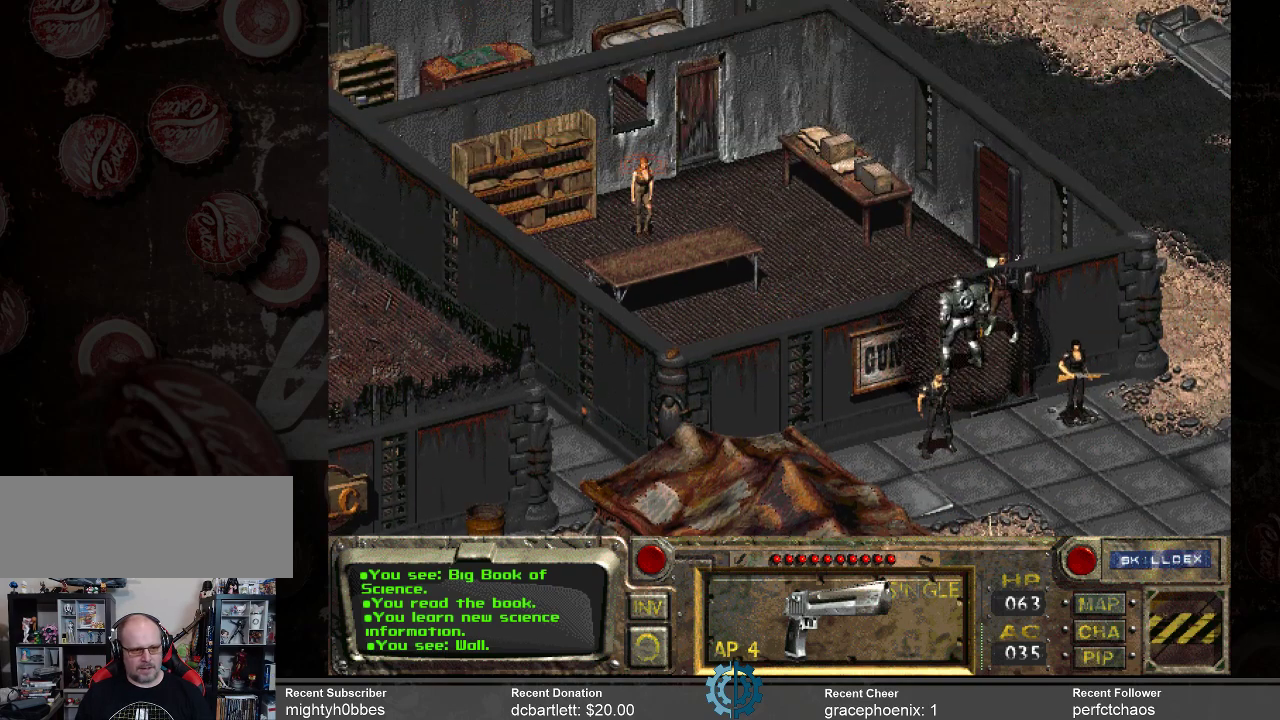
{"keys": [], "mouse": [], "events": []}
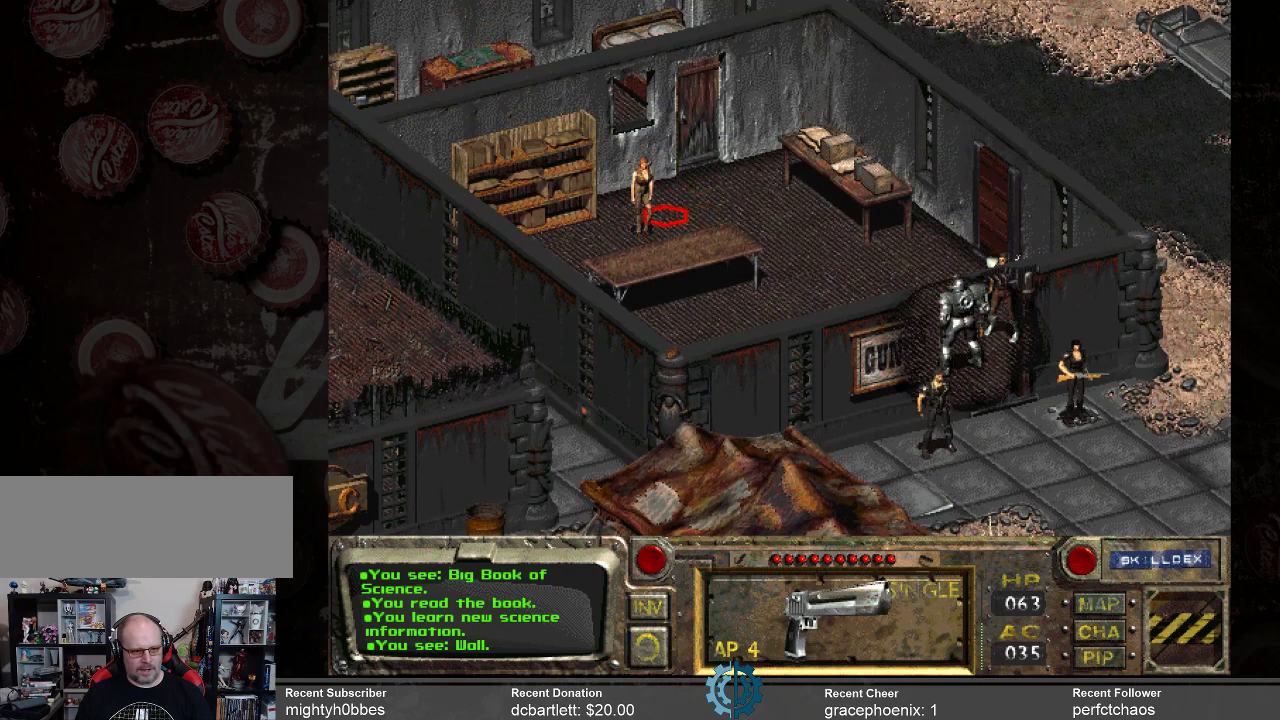
{"keys": [], "mouse": [], "events": [[133, "mouse_left", "down"], [267, "mouse_left", "up"]]}
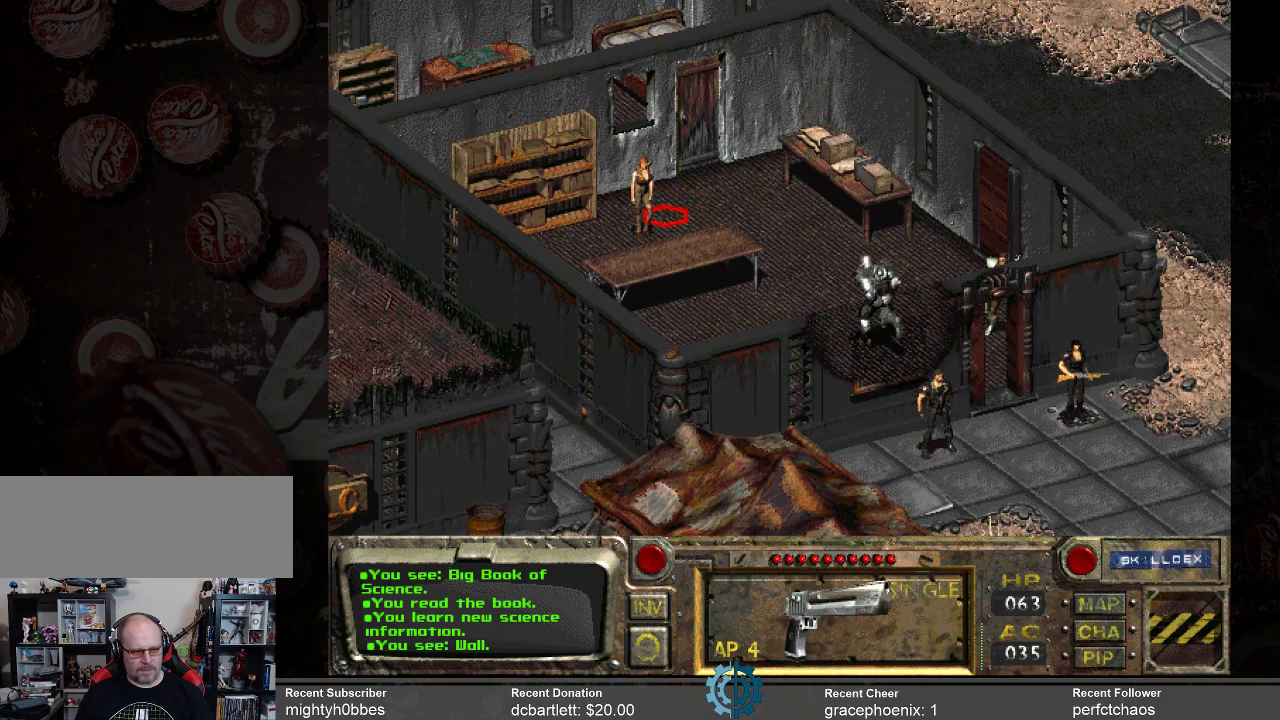
{"keys": [], "mouse": [], "events": []}
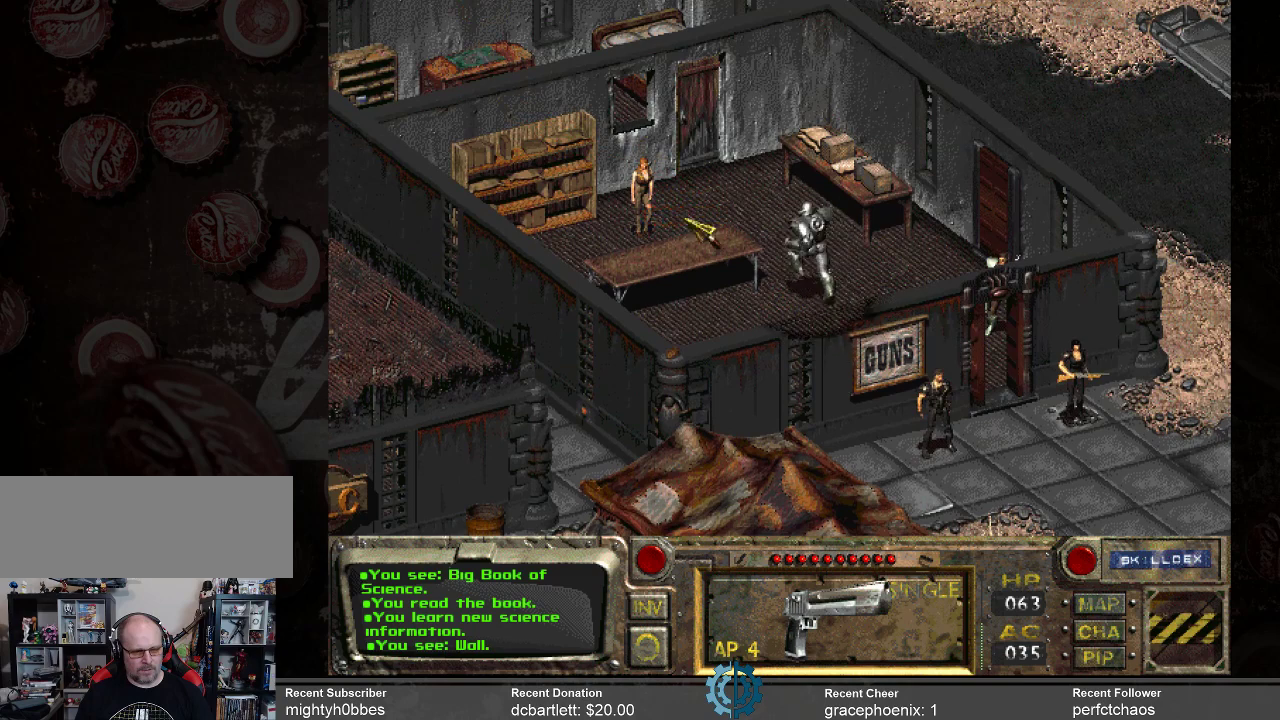
{"keys": [], "mouse": [], "events": [[33, "mouse_right", "down"], [133, "mouse_right", "up"]]}
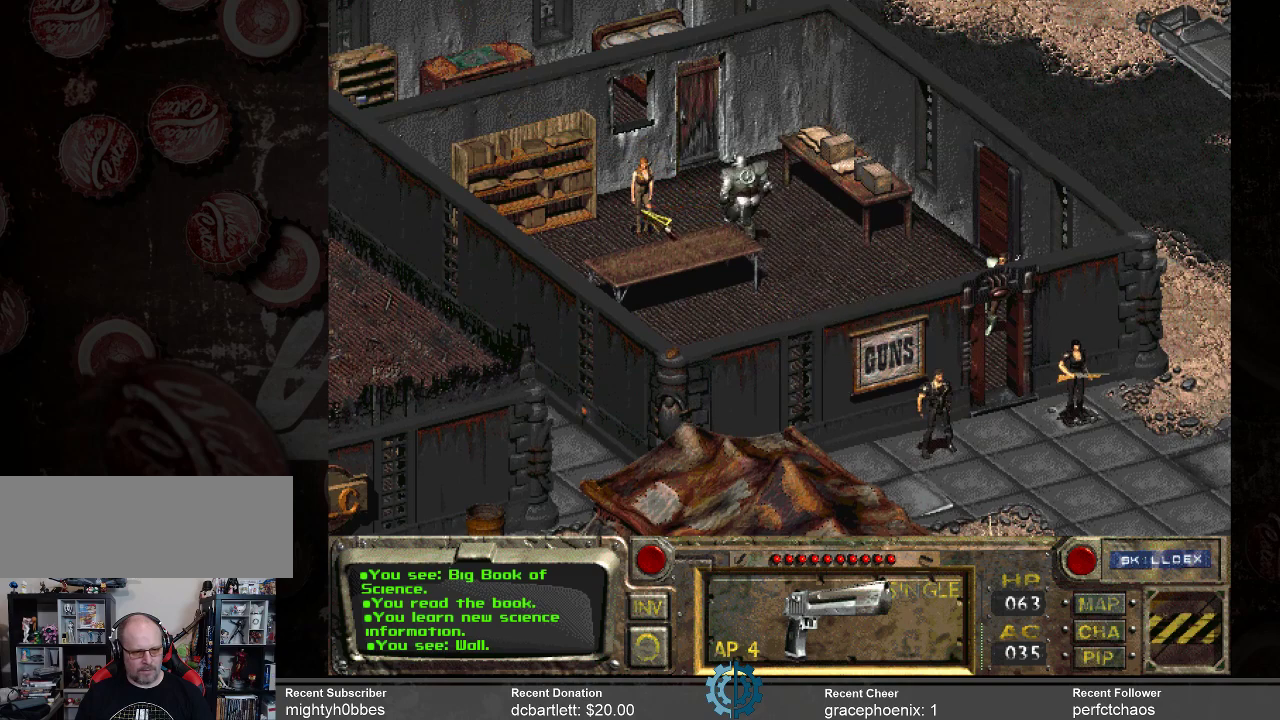
{"keys": [], "mouse": [], "events": []}